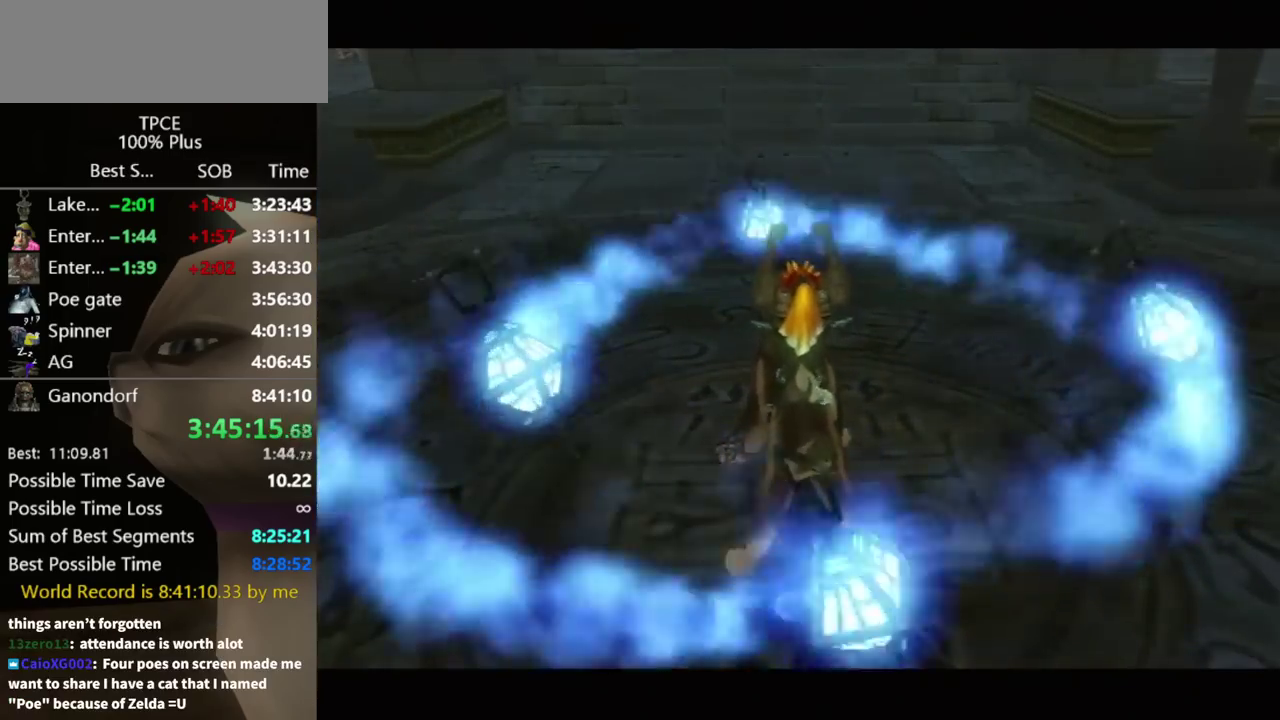
Gameplay with a controller (Nintendo layout); each line is a JSON object with the inputs held at the frame after it. "events" lists button and stick changes between this image and that frame as [ms after this image, input, new state], when the widget could be followed in between. Not read: L3 R3.
{"buttons": ["X"], "left_stick": "center", "right_stick": "center", "events": [[33, "X", "down"], [67, "X", "up"], [200, "X", "down"], [267, "X", "up"], [367, "X", "down"], [433, "X", "up"], [500, "X", "down"]]}
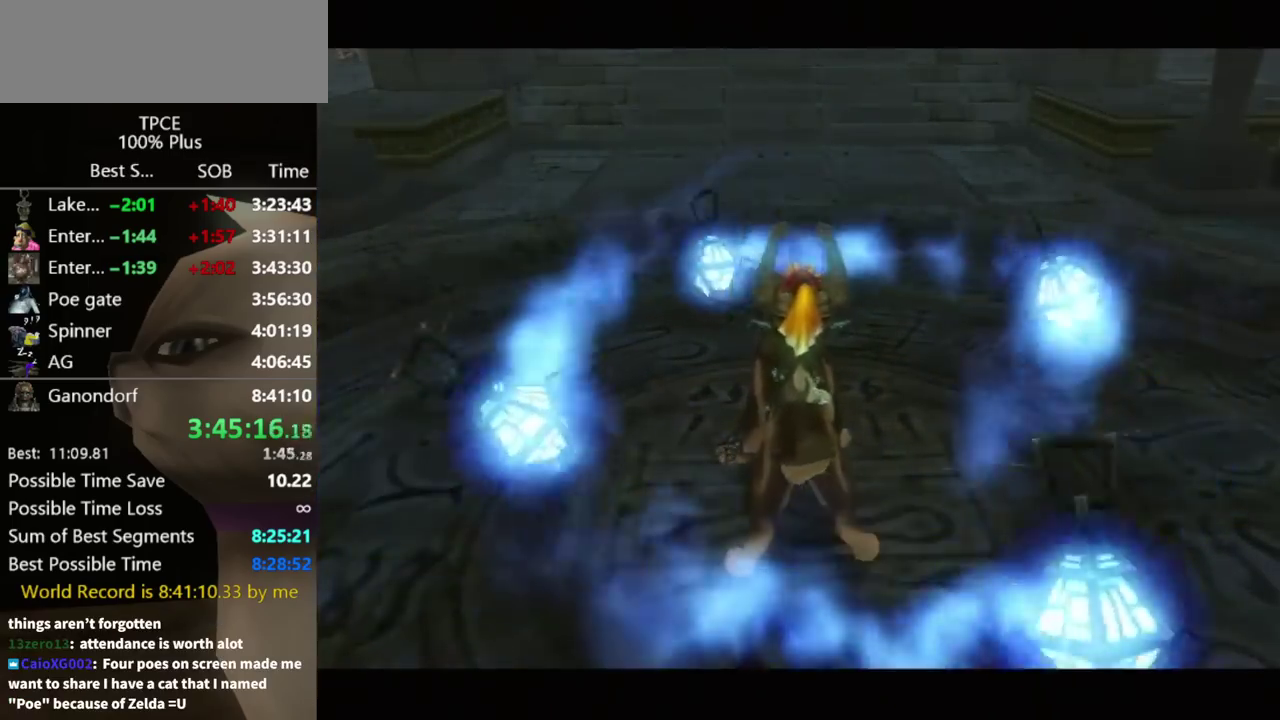
{"buttons": [], "left_stick": "center", "right_stick": "center", "events": [[100, "X", "up"], [167, "X", "down"], [233, "X", "up"]]}
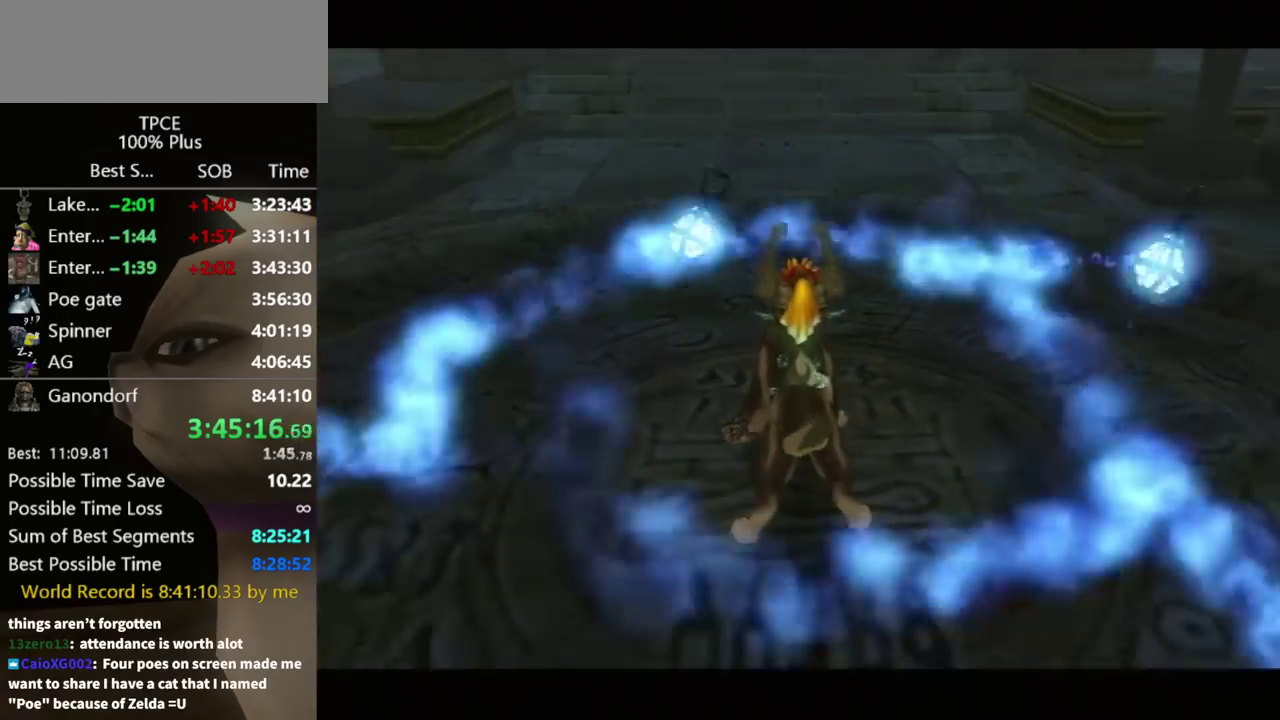
{"buttons": ["X"], "left_stick": "center", "right_stick": "center", "events": [[100, "X", "down"], [200, "X", "up"], [267, "X", "down"], [367, "X", "up"], [467, "X", "down"]]}
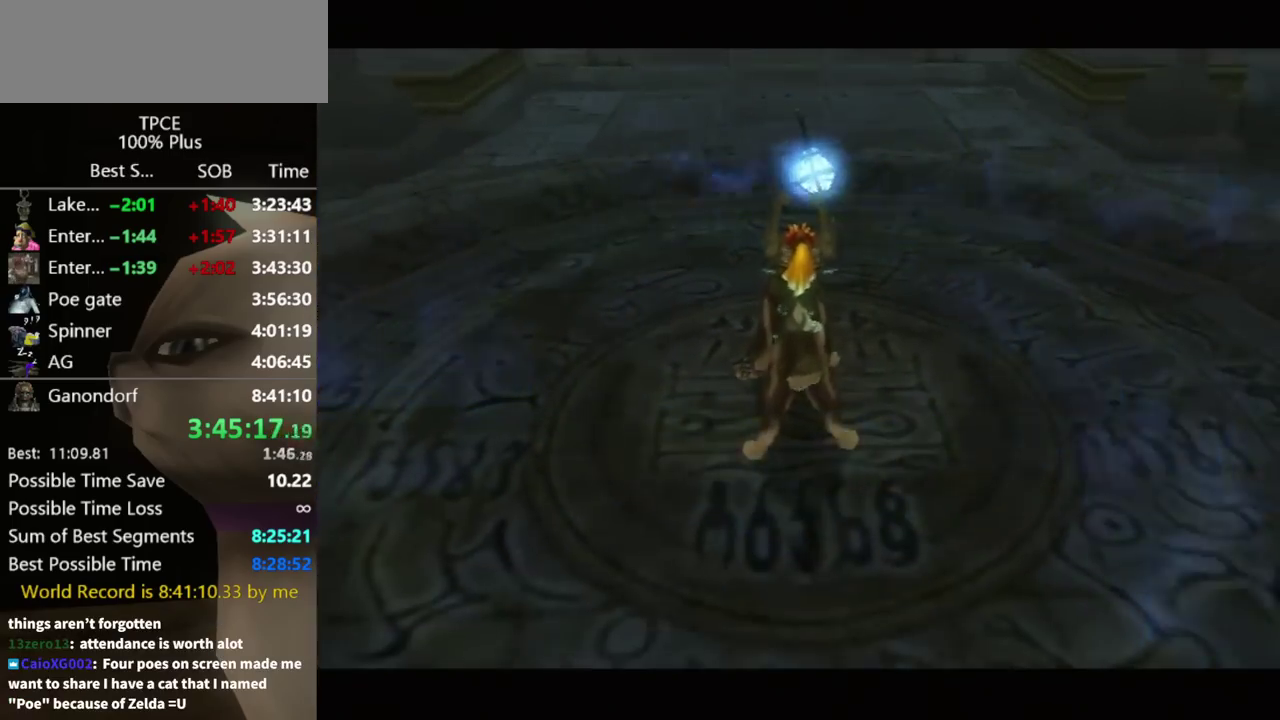
{"buttons": [], "left_stick": "center", "right_stick": "center", "events": [[33, "X", "up"], [100, "X", "down"], [167, "X", "up"], [267, "X", "down"], [333, "X", "up"], [433, "X", "down"], [500, "X", "up"]]}